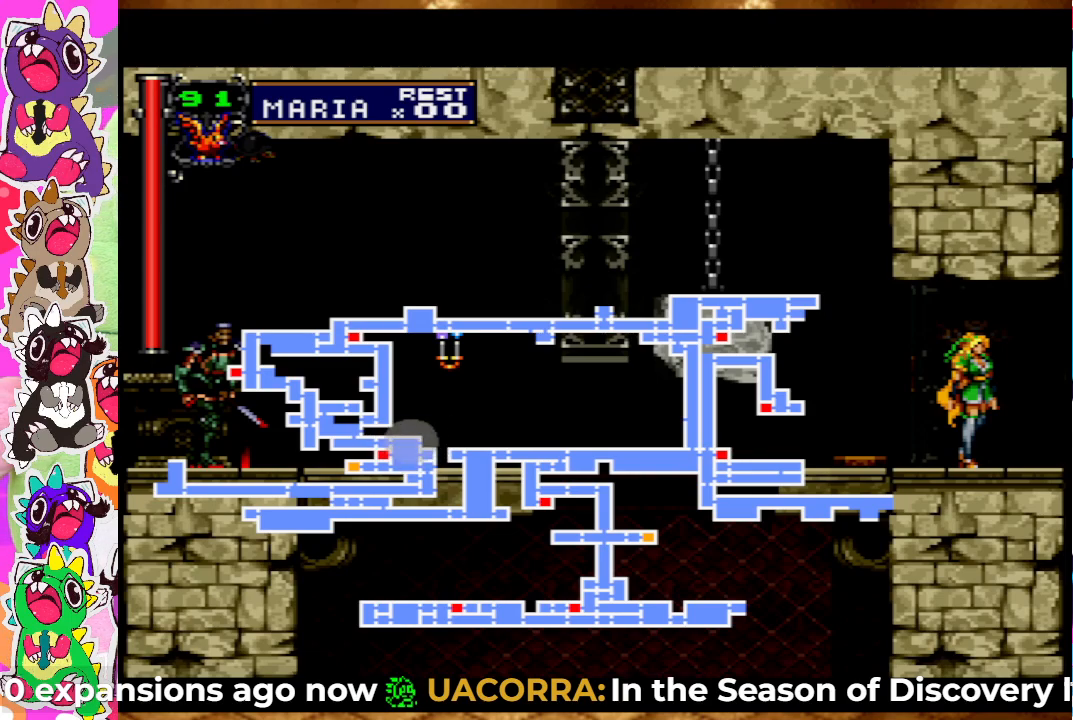
Gameplay with a controller (PlayStation layout); each line is a JSON object with the inputs held at the frame after it. "events" lists button and stick changes between this image and that frame as [ms after this image, input, new state], when the widget could be followed in between. Not read: L3 R3.
{"buttons": ["DPAD_RIGHT"], "left_stick": "center", "right_stick": "center", "events": [[217, "SELECT", "down"], [367, "DPAD_RIGHT", "down"], [383, "SELECT", "up"]]}
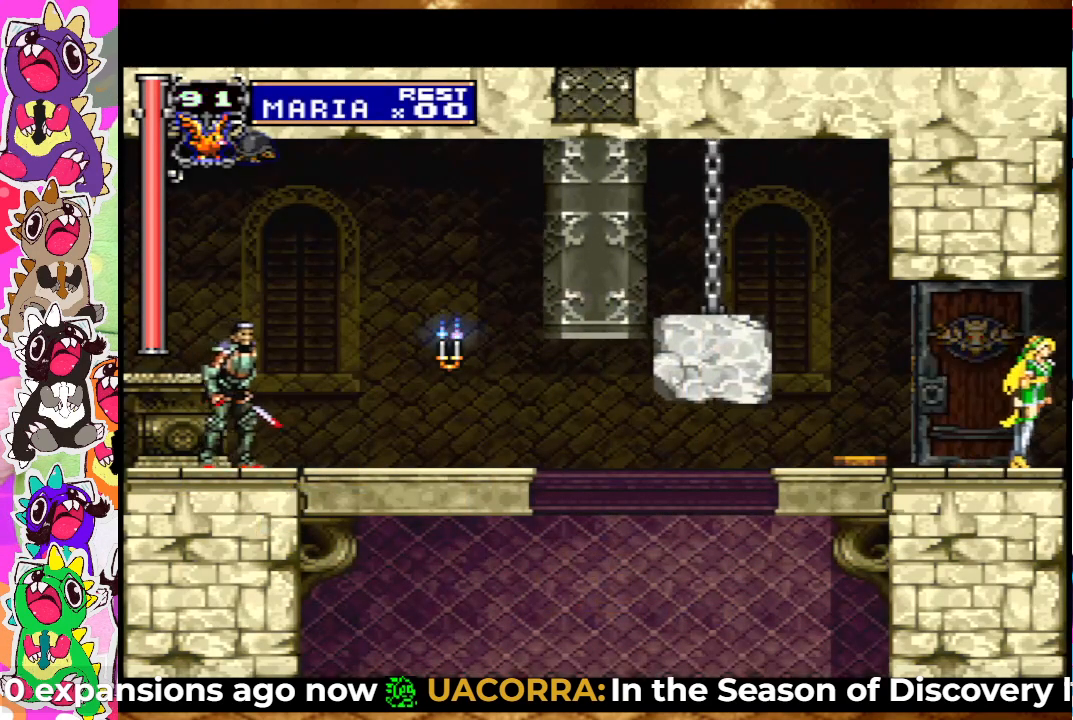
{"buttons": ["DPAD_RIGHT"], "left_stick": "center", "right_stick": "center", "events": []}
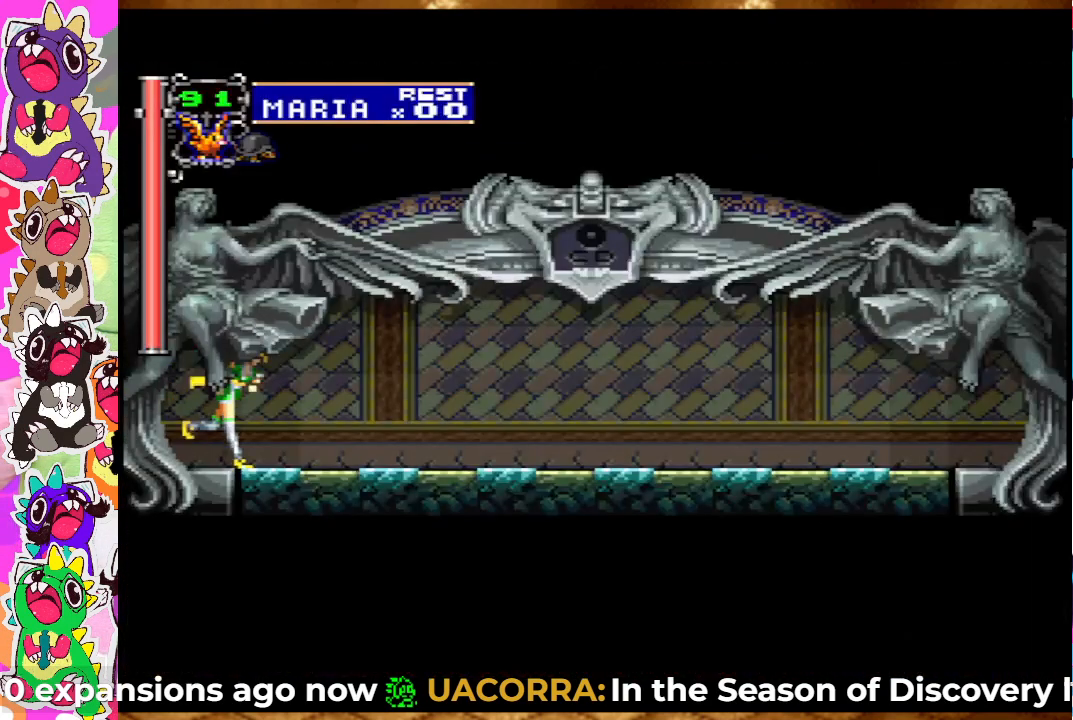
{"buttons": ["CROSS", "DPAD_RIGHT"], "left_stick": "center", "right_stick": "center", "events": [[283, "CROSS", "down"]]}
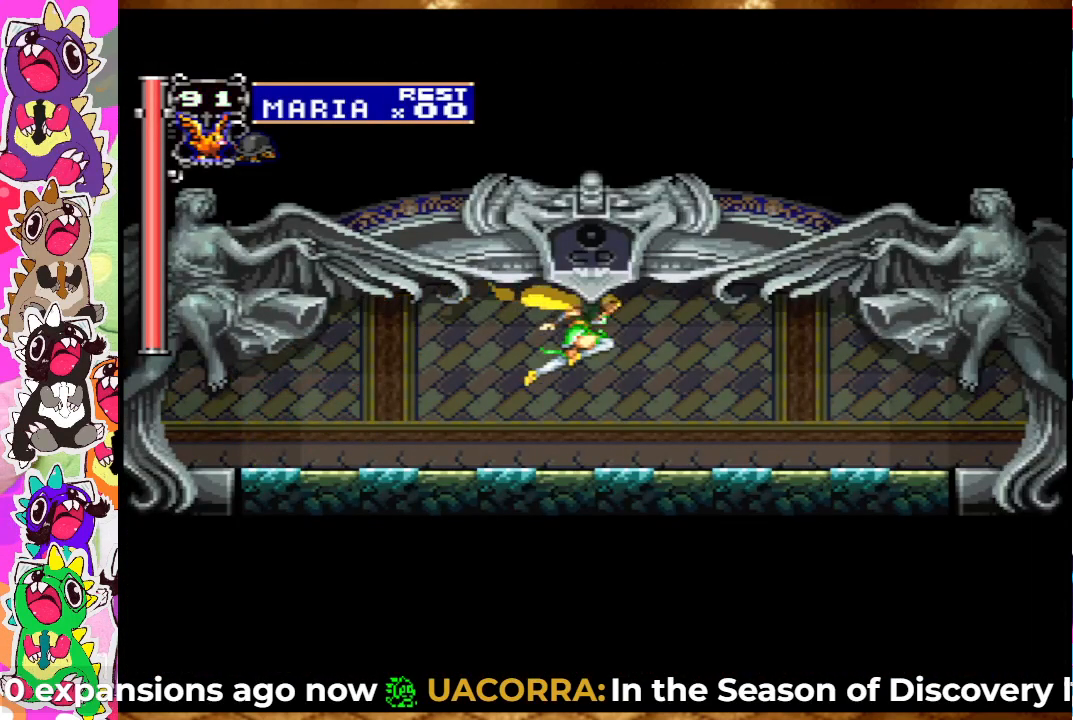
{"buttons": ["DPAD_RIGHT"], "left_stick": "center", "right_stick": "center", "events": [[100, "CROSS", "up"]]}
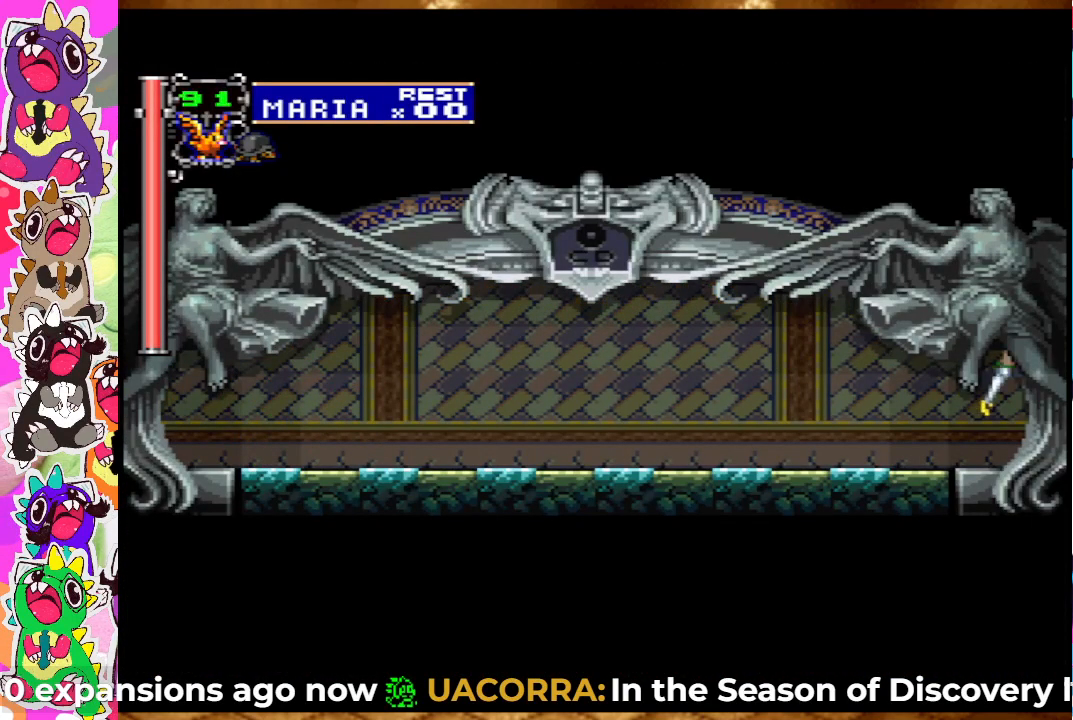
{"buttons": ["DPAD_RIGHT"], "left_stick": "center", "right_stick": "center", "events": []}
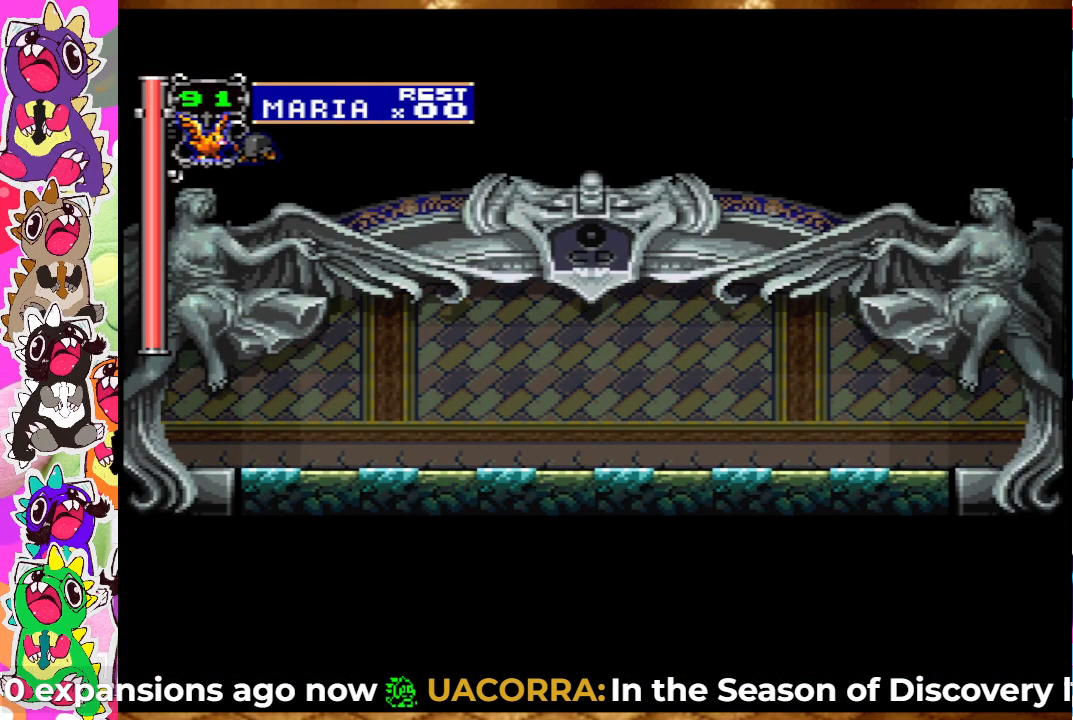
{"buttons": ["DPAD_RIGHT"], "left_stick": "center", "right_stick": "center", "events": []}
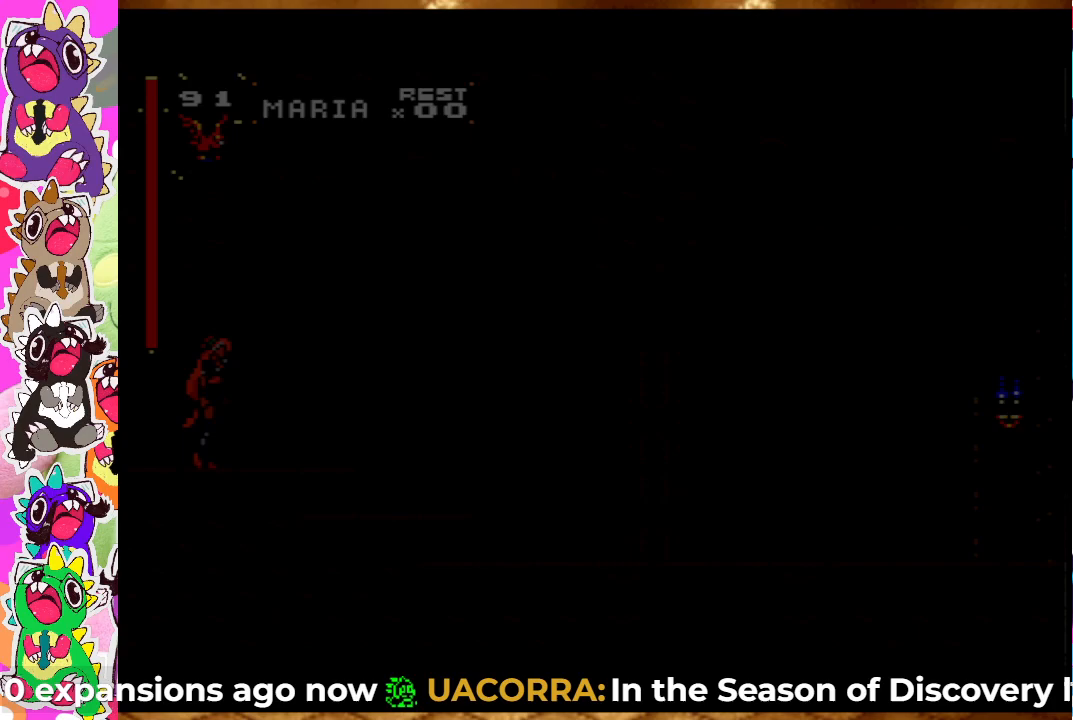
{"buttons": ["DPAD_RIGHT"], "left_stick": "center", "right_stick": "center", "events": []}
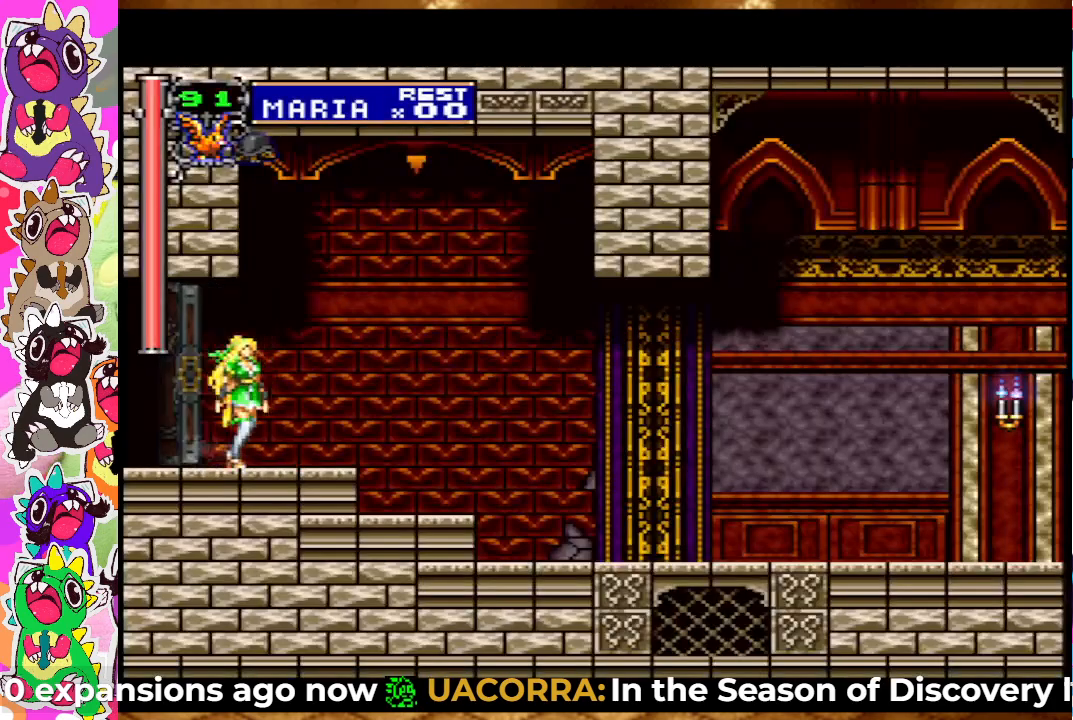
{"buttons": ["DPAD_RIGHT"], "left_stick": "center", "right_stick": "center", "events": [[333, "CROSS", "down"], [483, "CROSS", "up"]]}
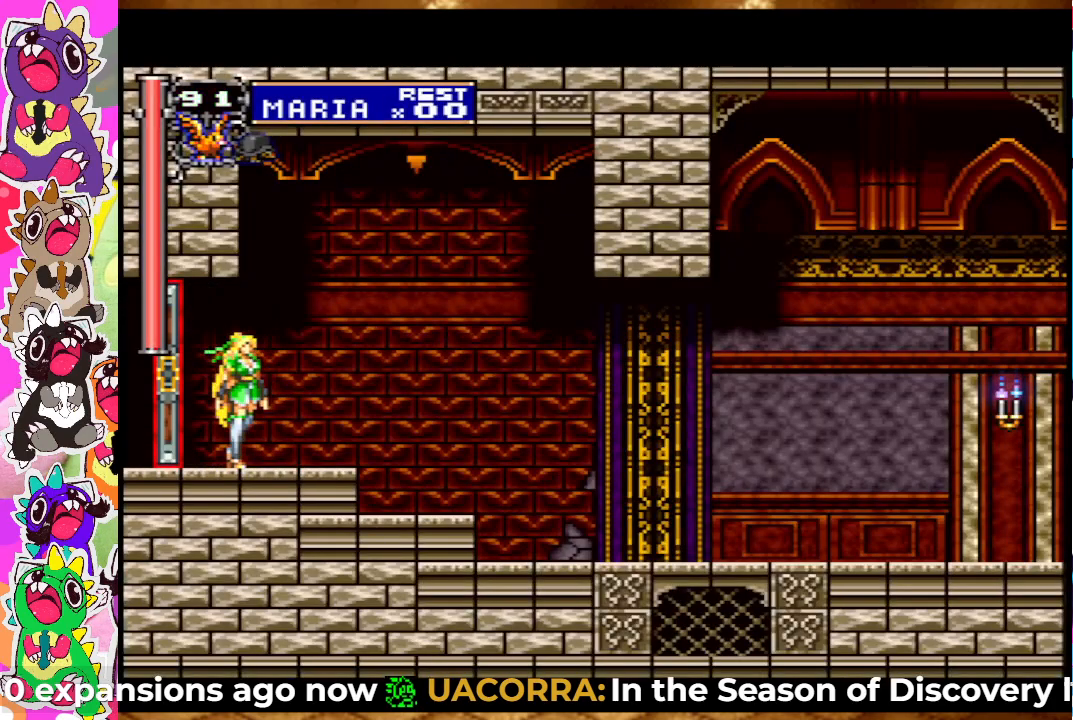
{"buttons": ["DPAD_RIGHT"], "left_stick": "center", "right_stick": "center", "events": []}
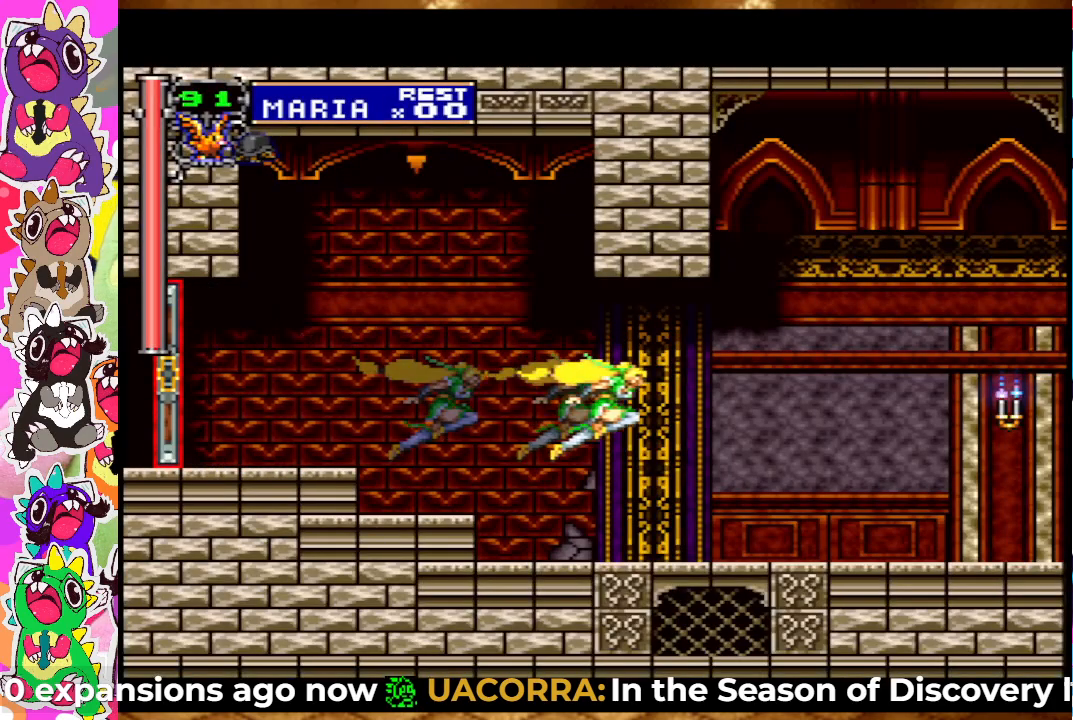
{"buttons": ["DPAD_RIGHT"], "left_stick": "center", "right_stick": "center", "events": []}
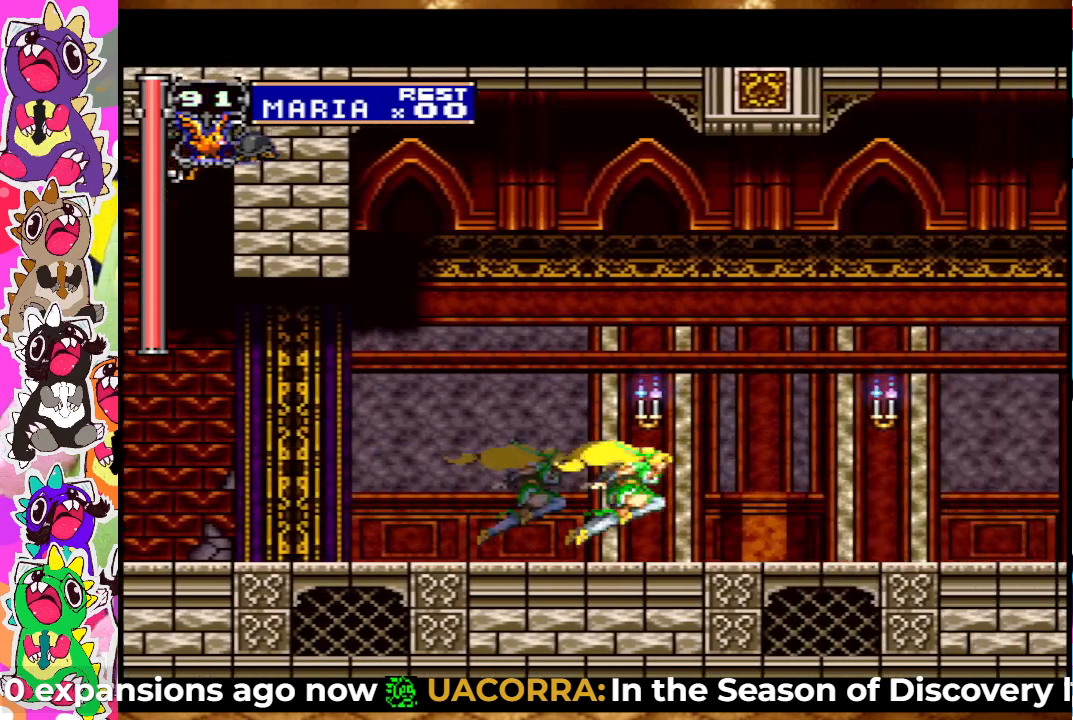
{"buttons": ["DPAD_RIGHT"], "left_stick": "center", "right_stick": "center", "events": []}
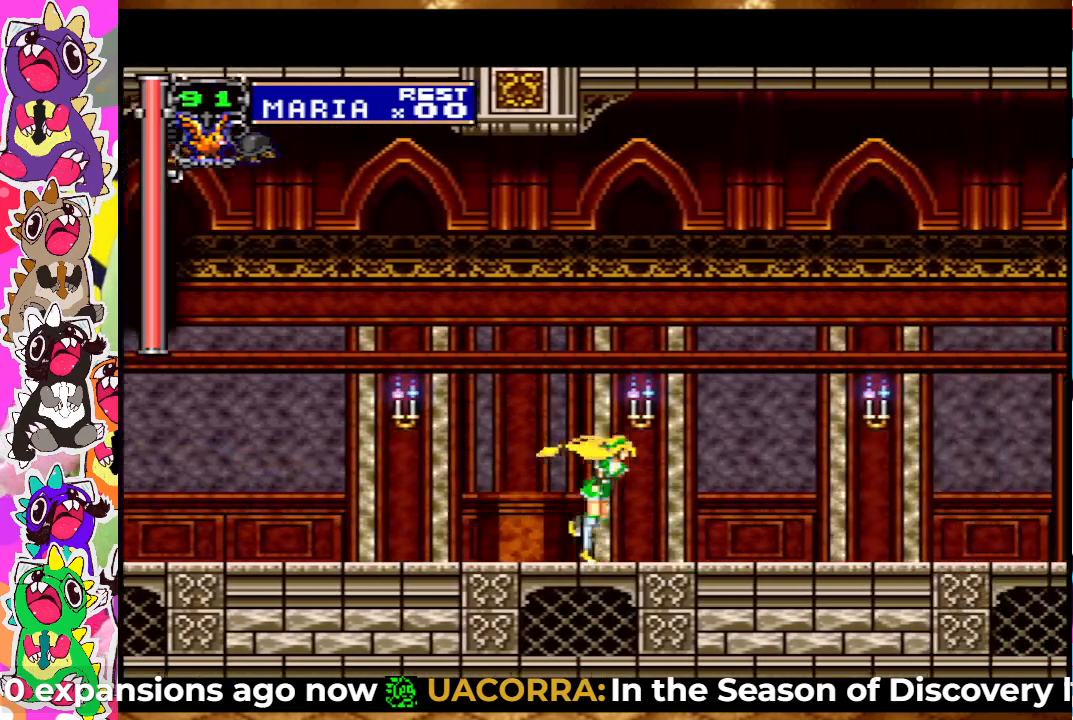
{"buttons": ["CROSS", "DPAD_RIGHT"], "left_stick": "center", "right_stick": "center", "events": [[417, "CROSS", "down"]]}
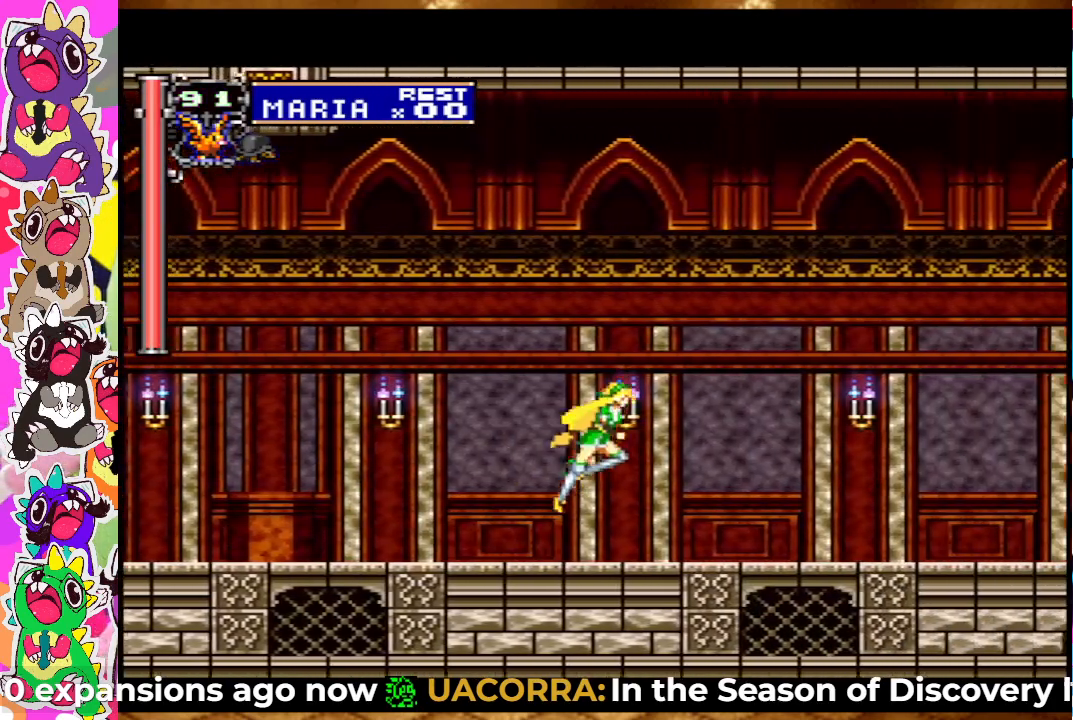
{"buttons": ["CROSS", "DPAD_RIGHT"], "left_stick": "center", "right_stick": "center", "events": []}
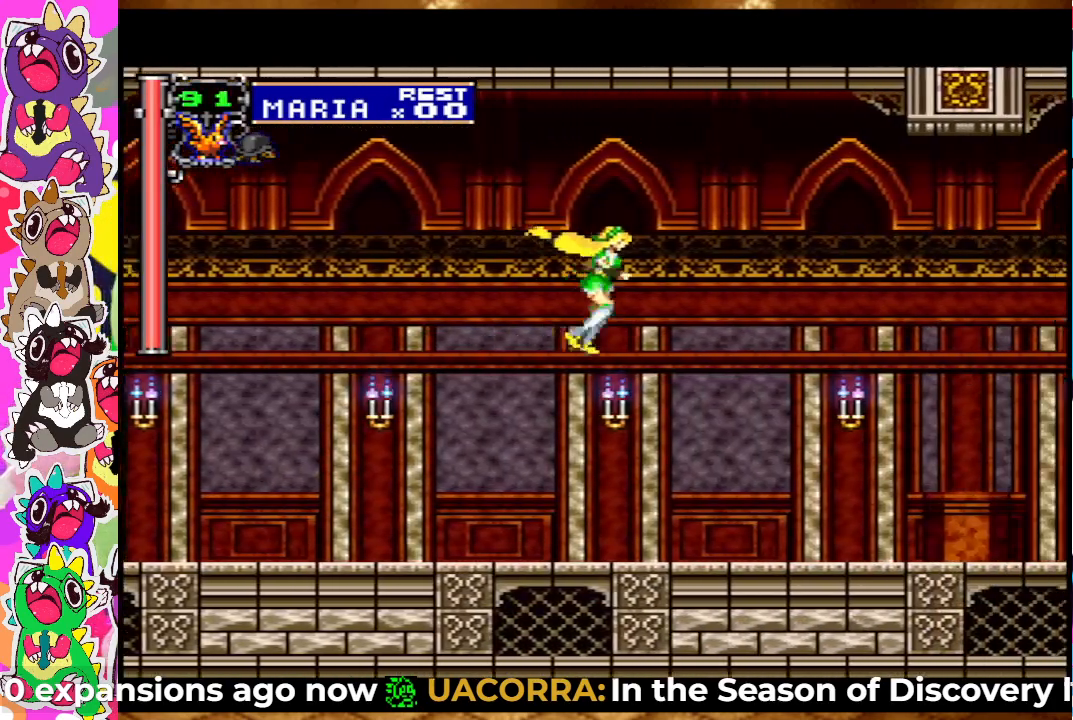
{"buttons": ["DPAD_RIGHT"], "left_stick": "center", "right_stick": "center", "events": [[183, "CROSS", "up"]]}
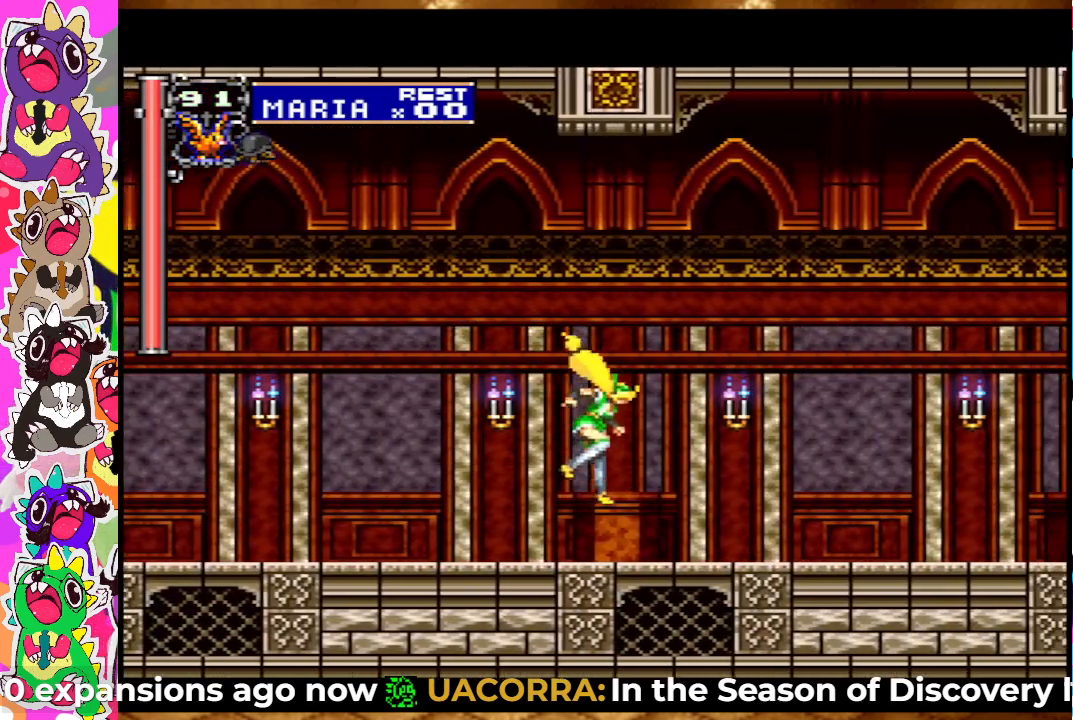
{"buttons": ["CROSS", "DPAD_RIGHT"], "left_stick": "center", "right_stick": "center", "events": [[317, "CROSS", "down"]]}
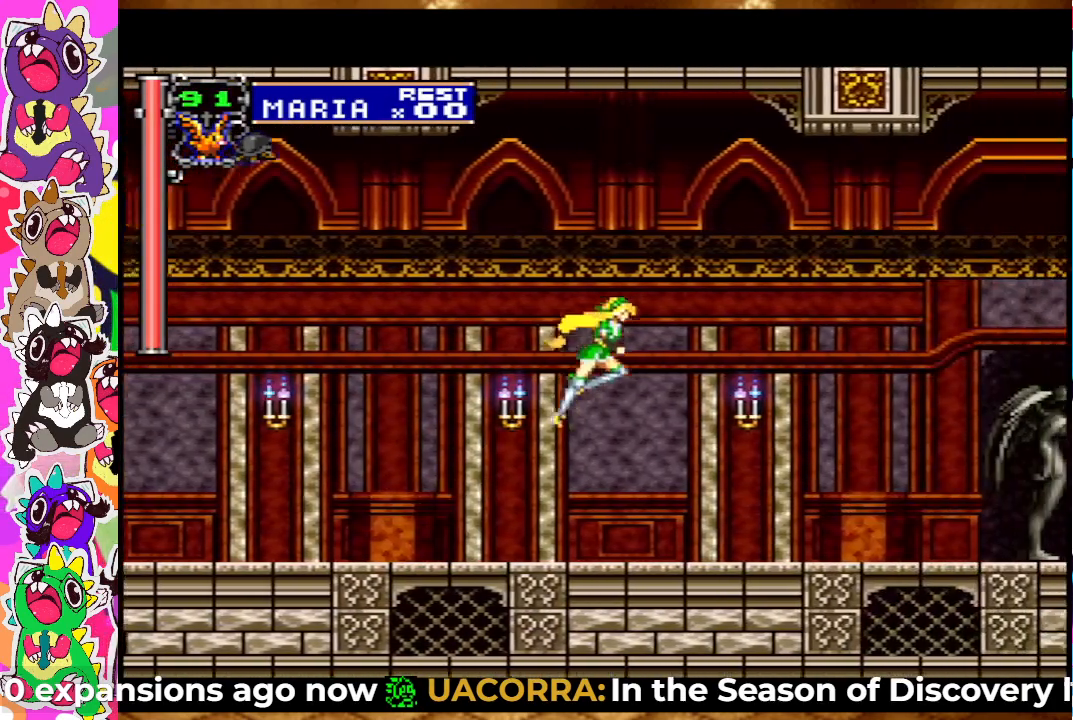
{"buttons": ["CROSS", "DPAD_RIGHT"], "left_stick": "center", "right_stick": "center", "events": []}
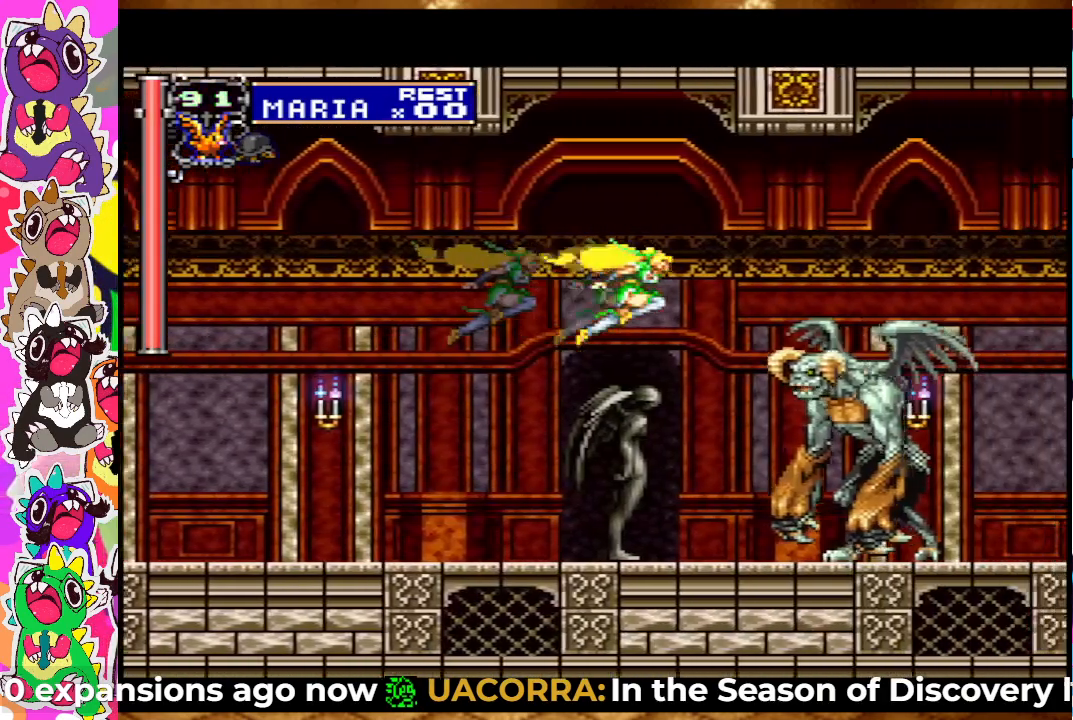
{"buttons": ["CROSS", "DPAD_RIGHT"], "left_stick": "center", "right_stick": "center", "events": []}
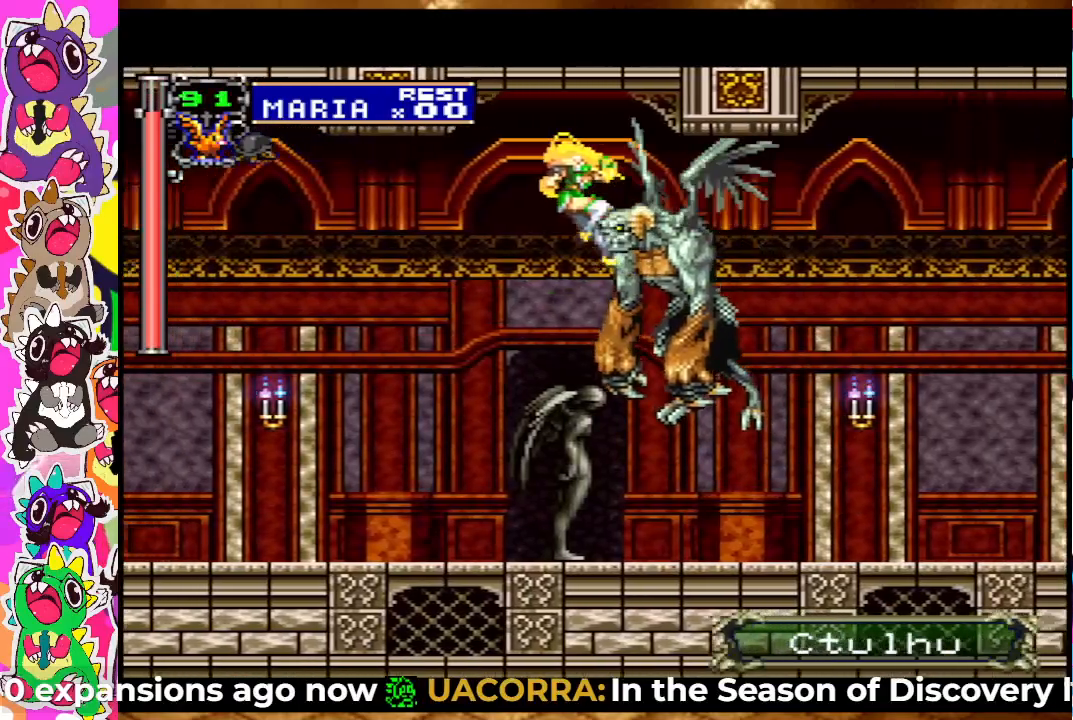
{"buttons": ["DPAD_RIGHT"], "left_stick": "center", "right_stick": "center", "events": [[17, "CROSS", "up"], [267, "DPAD_RIGHT", "up"], [450, "DPAD_RIGHT", "down"]]}
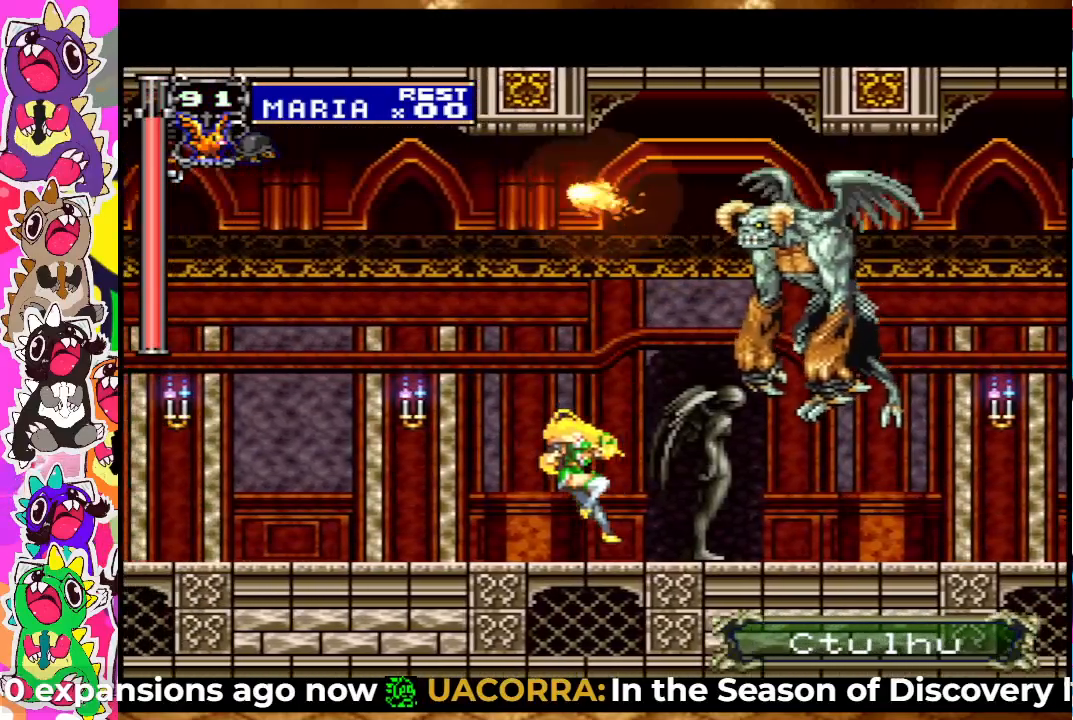
{"buttons": ["DPAD_RIGHT"], "left_stick": "center", "right_stick": "center", "events": []}
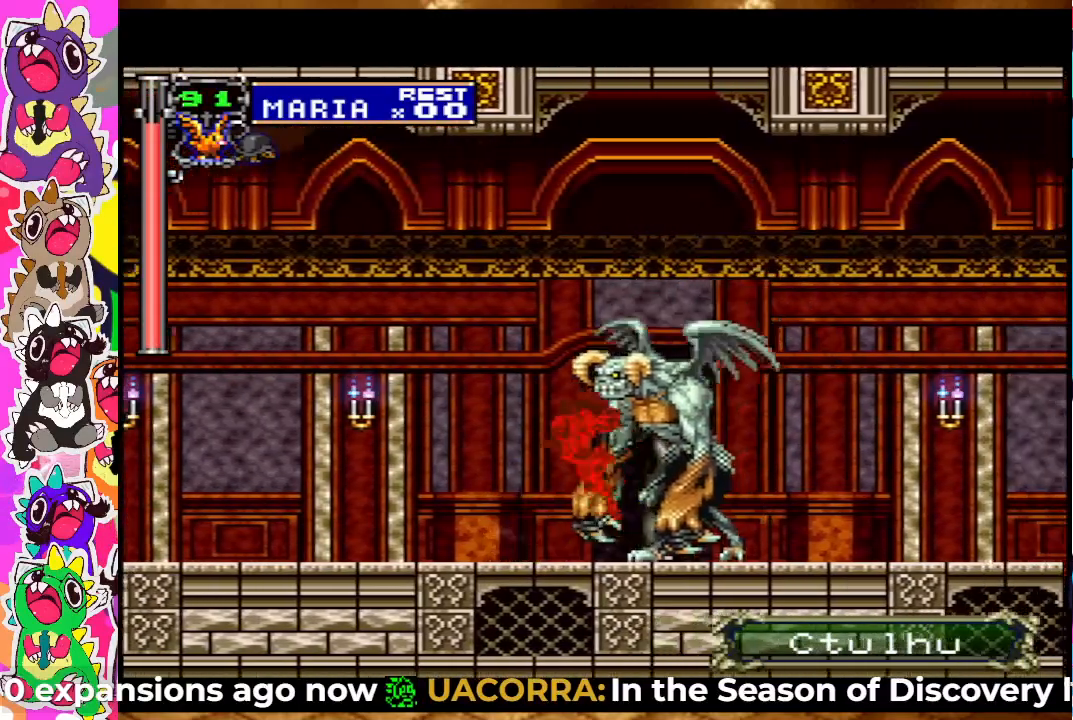
{"buttons": [], "left_stick": "center", "right_stick": "center", "events": [[367, "DPAD_RIGHT", "up"]]}
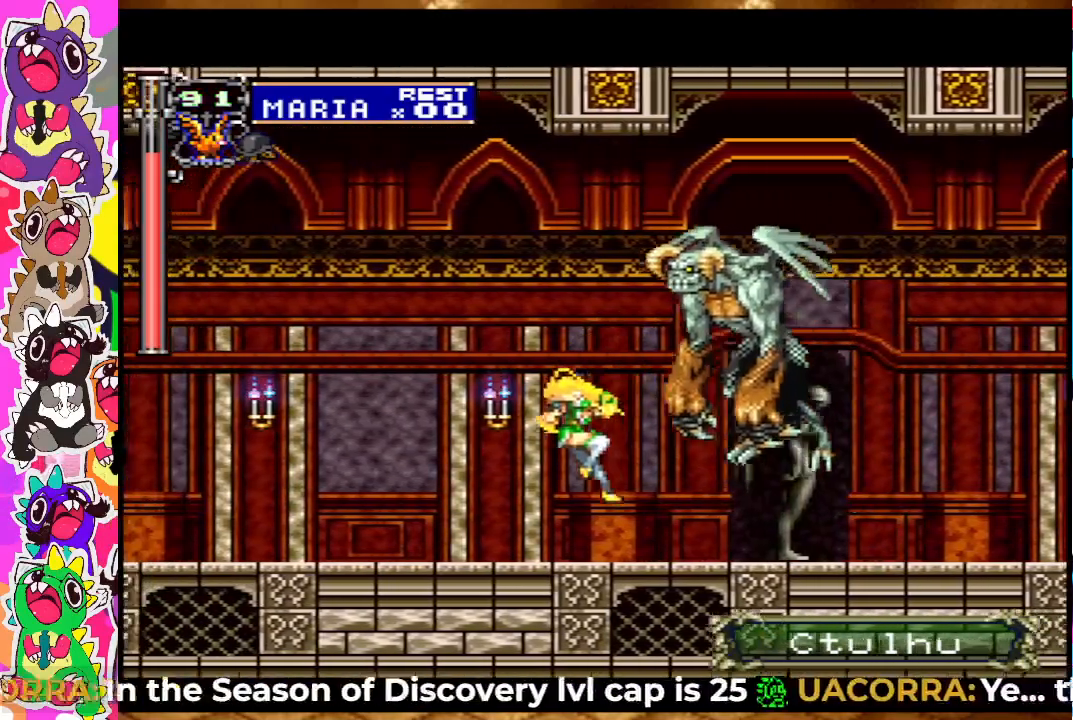
{"buttons": ["DPAD_RIGHT"], "left_stick": "center", "right_stick": "center", "events": [[183, "SQUARE", "down"], [200, "SQUARE", "up"], [333, "DPAD_RIGHT", "down"]]}
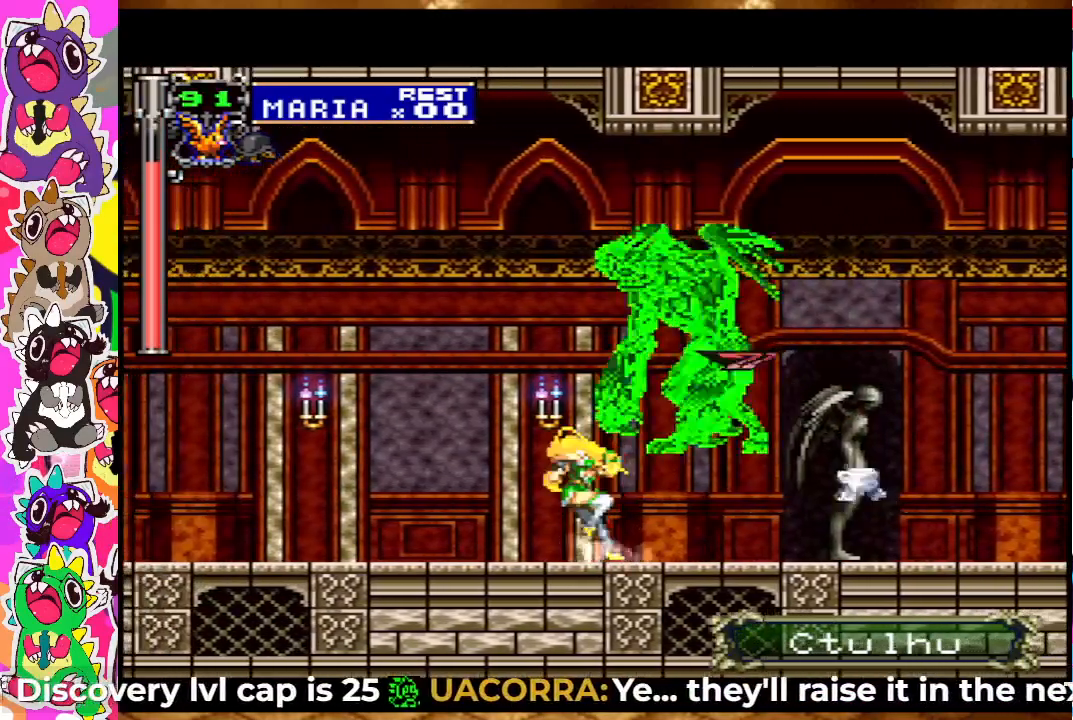
{"buttons": ["DPAD_RIGHT"], "left_stick": "center", "right_stick": "center", "events": []}
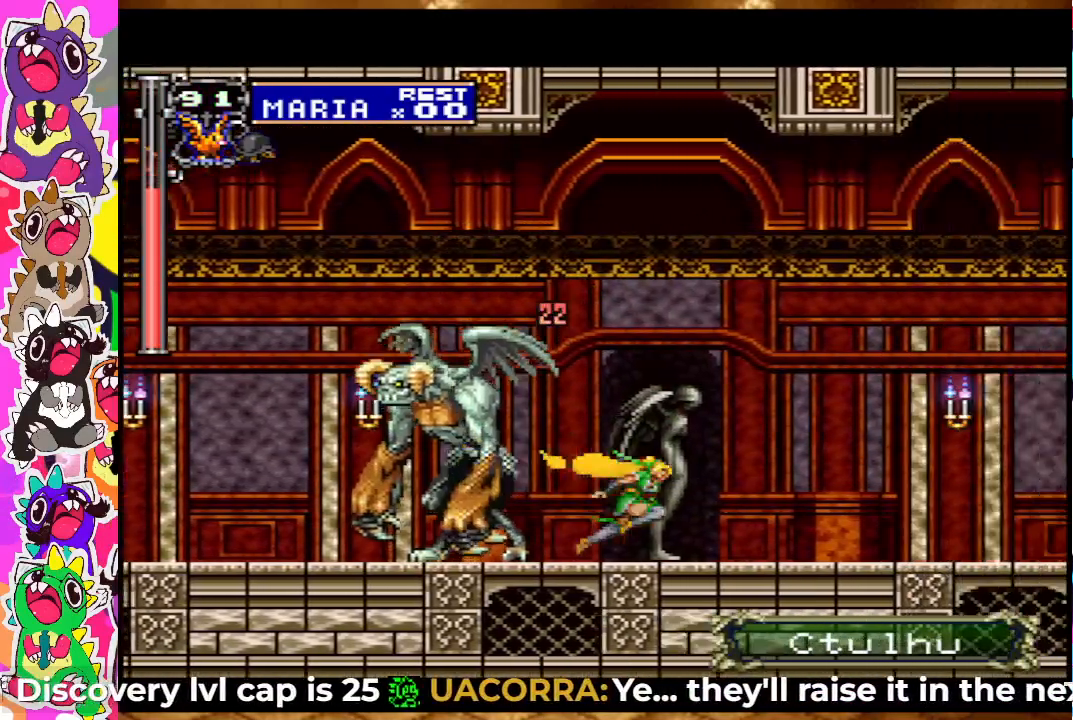
{"buttons": ["DPAD_RIGHT"], "left_stick": "center", "right_stick": "center", "events": []}
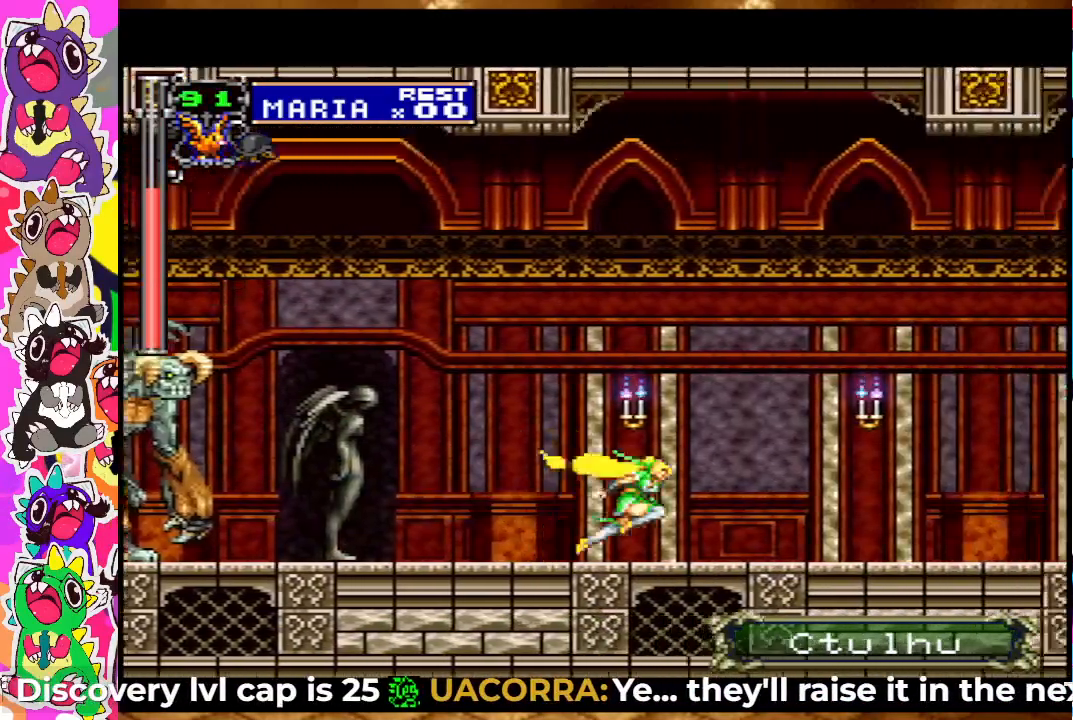
{"buttons": ["DPAD_RIGHT"], "left_stick": "center", "right_stick": "center", "events": []}
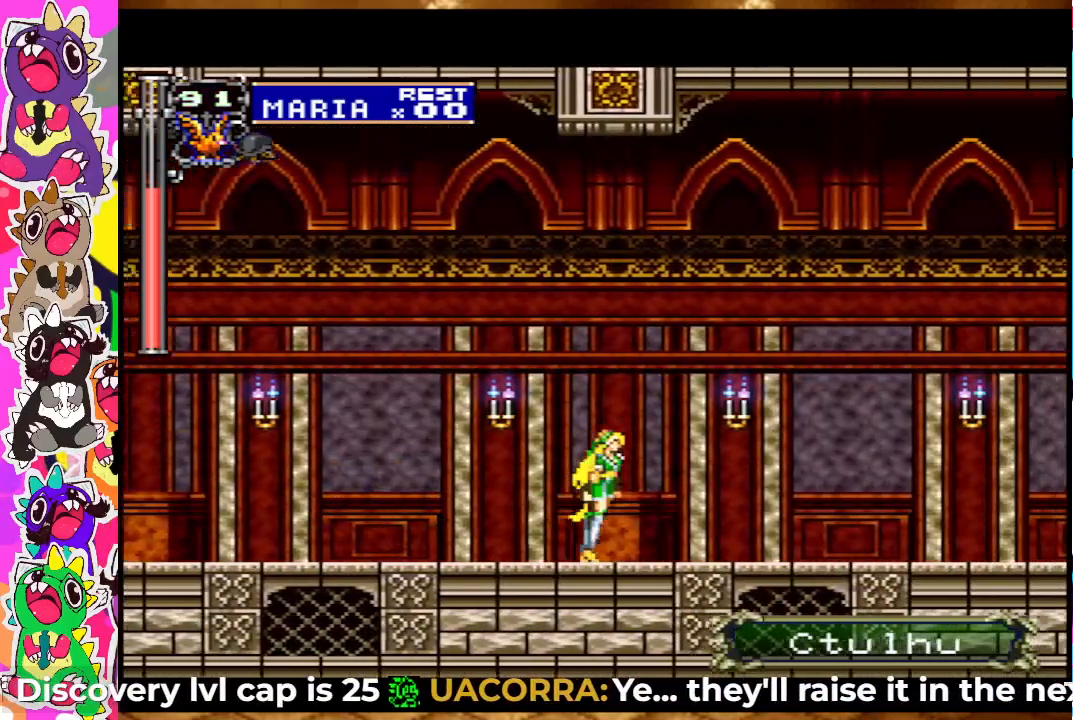
{"buttons": ["DPAD_RIGHT"], "left_stick": "center", "right_stick": "center", "events": []}
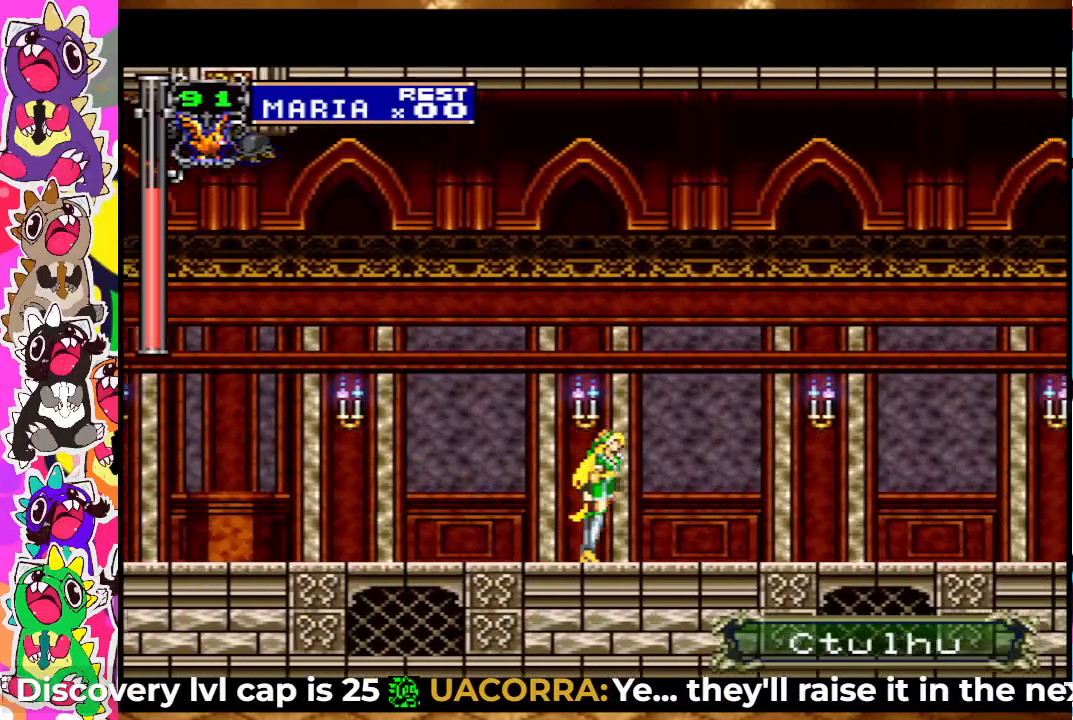
{"buttons": ["DPAD_RIGHT"], "left_stick": "center", "right_stick": "center", "events": []}
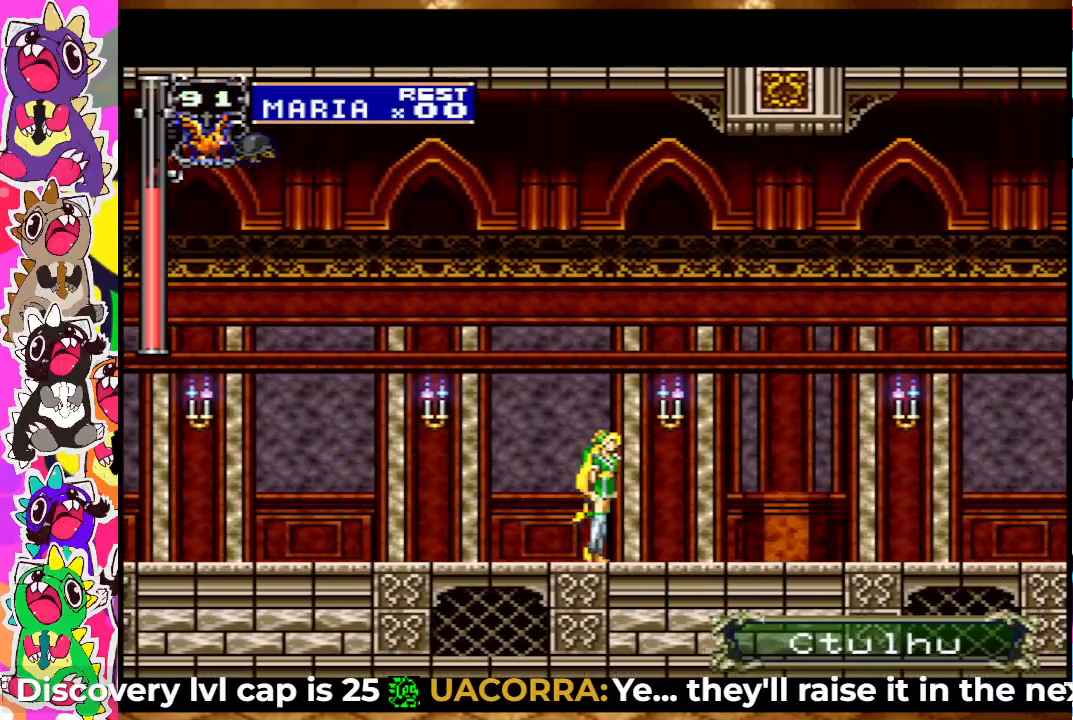
{"buttons": ["DPAD_RIGHT"], "left_stick": "center", "right_stick": "center", "events": [[133, "CROSS", "down"], [283, "CROSS", "up"], [333, "CROSS", "down"], [500, "CROSS", "up"]]}
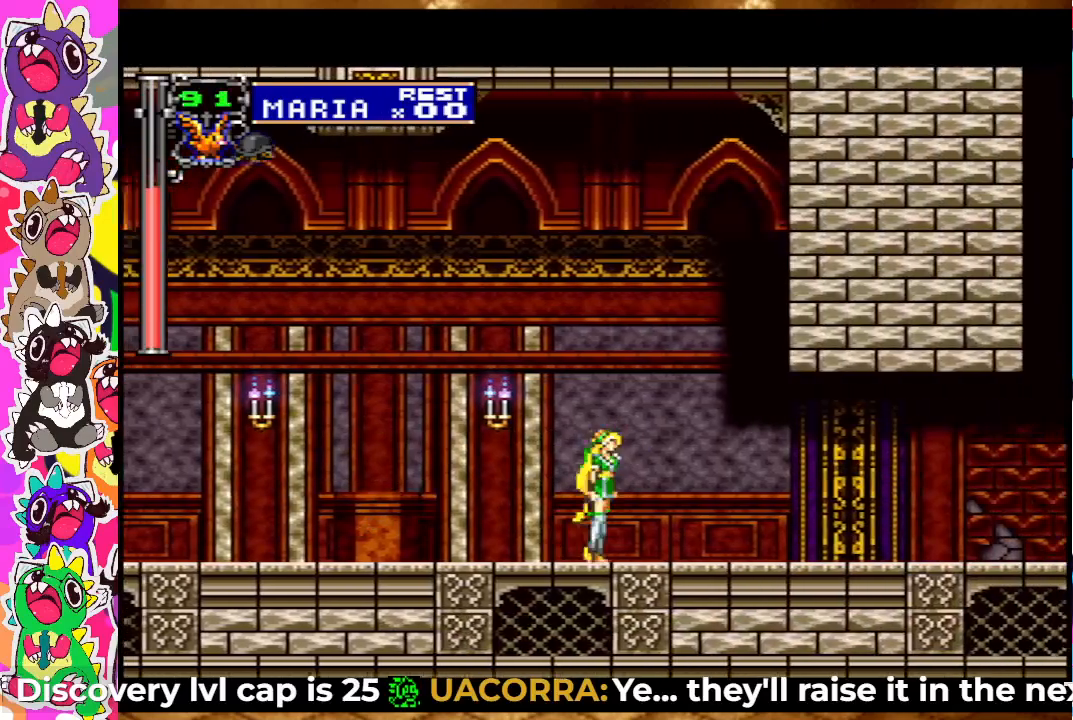
{"buttons": ["DPAD_RIGHT"], "left_stick": "center", "right_stick": "center", "events": [[67, "CROSS", "down"], [267, "CROSS", "up"]]}
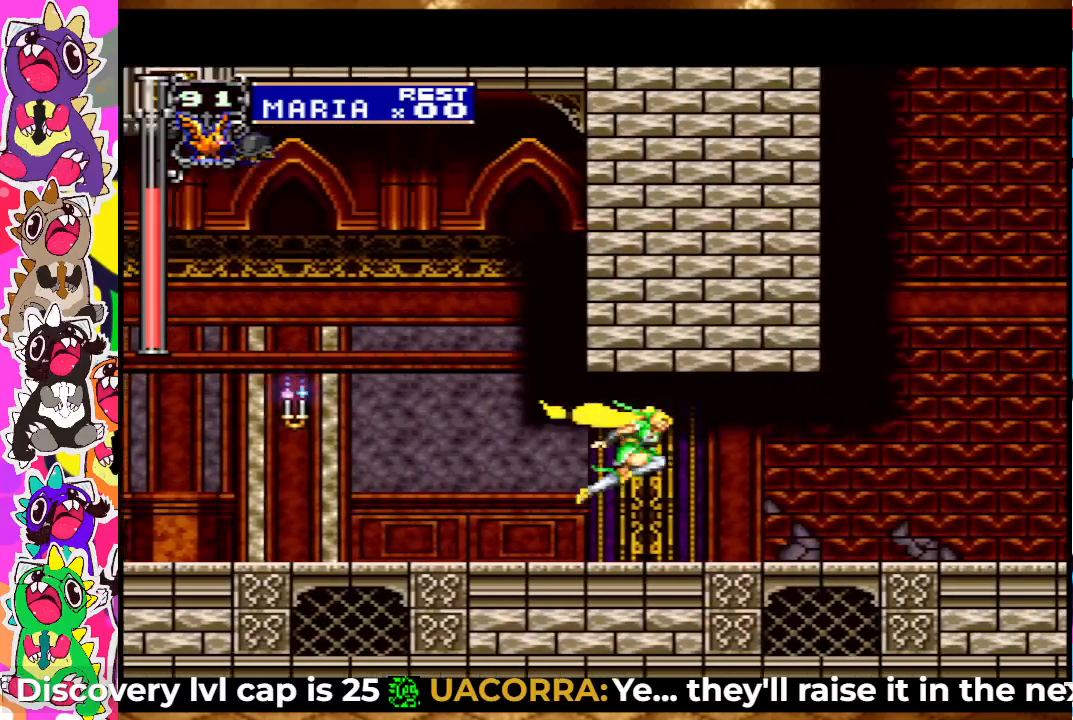
{"buttons": ["DPAD_RIGHT"], "left_stick": "center", "right_stick": "center", "events": []}